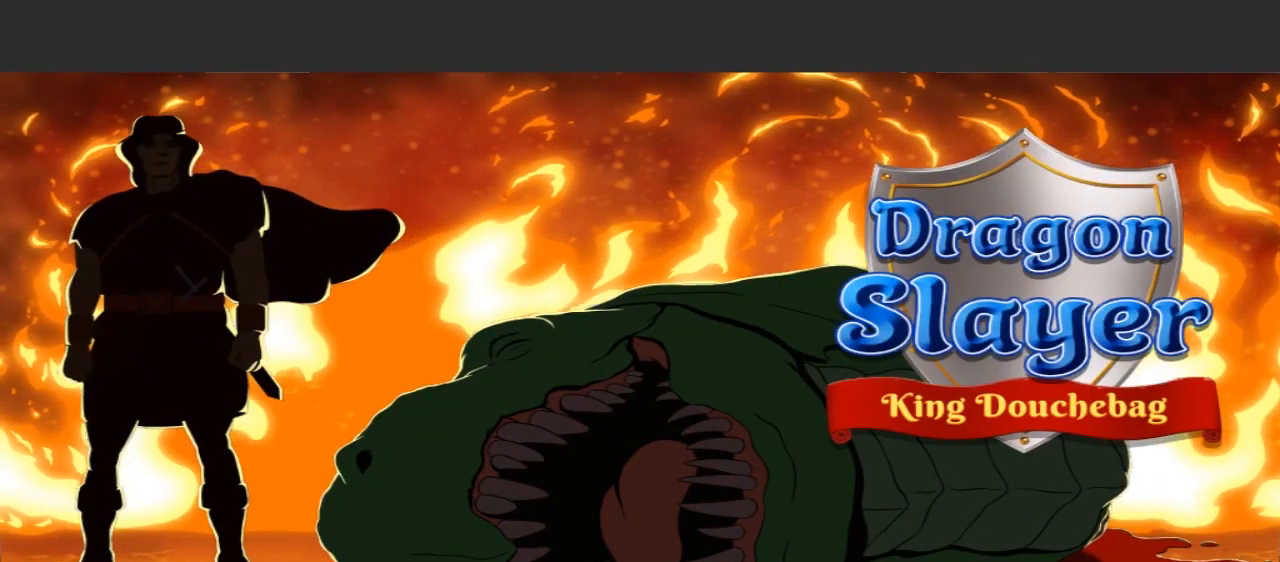
Gameplay with a controller (Xbox layout); each line is a JSON object with the inputs held at the frame after it. "events" lists button and stick changes between this image and that frame as [ms after this image, input, new state], when the widget could be followed in between. Not read: L3 R3.
{"buttons": [], "left_stick": "center", "right_stick": "center", "events": [[33, "A", "down"], [200, "A", "up"]]}
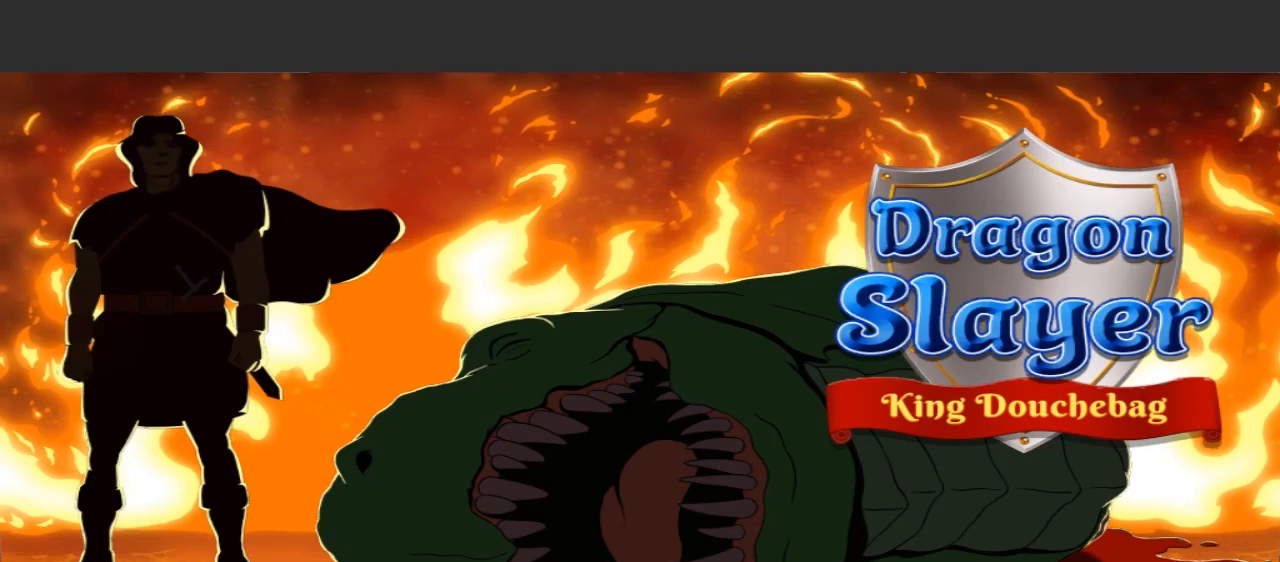
{"buttons": [], "left_stick": "center", "right_stick": "center", "events": []}
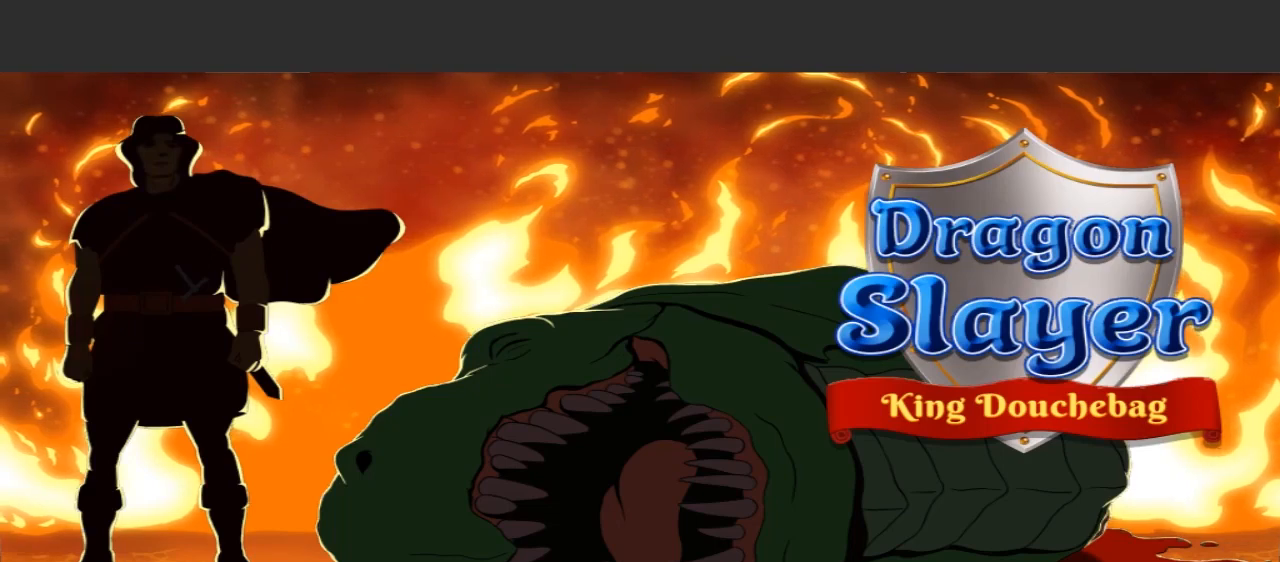
{"buttons": [], "left_stick": "center", "right_stick": "center", "events": []}
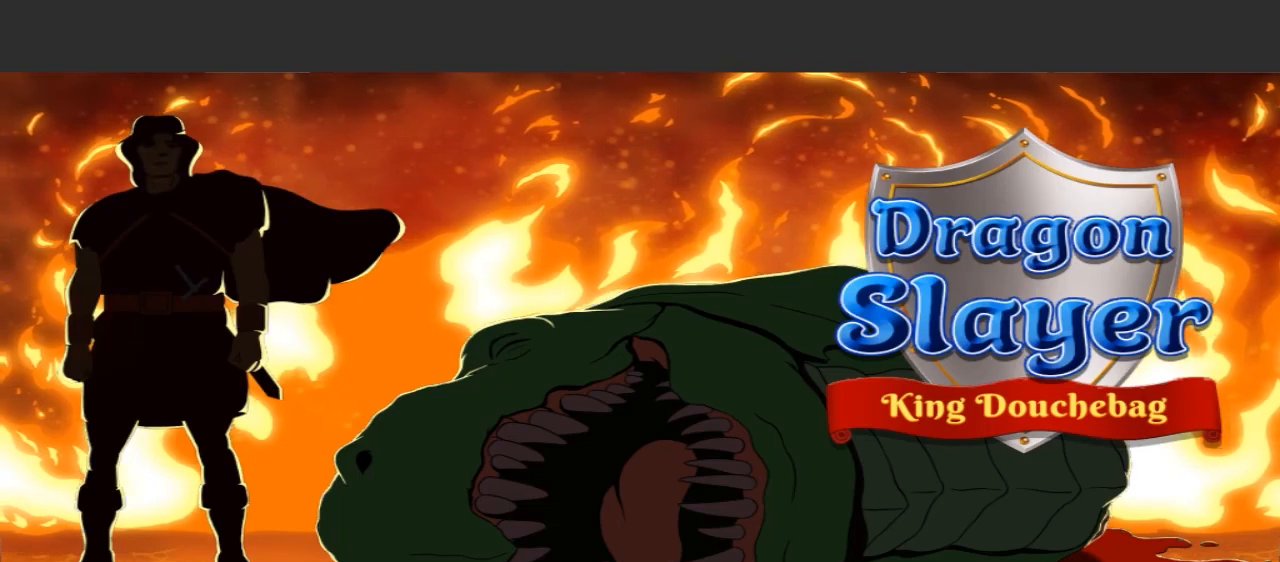
{"buttons": [], "left_stick": "center", "right_stick": "center", "events": []}
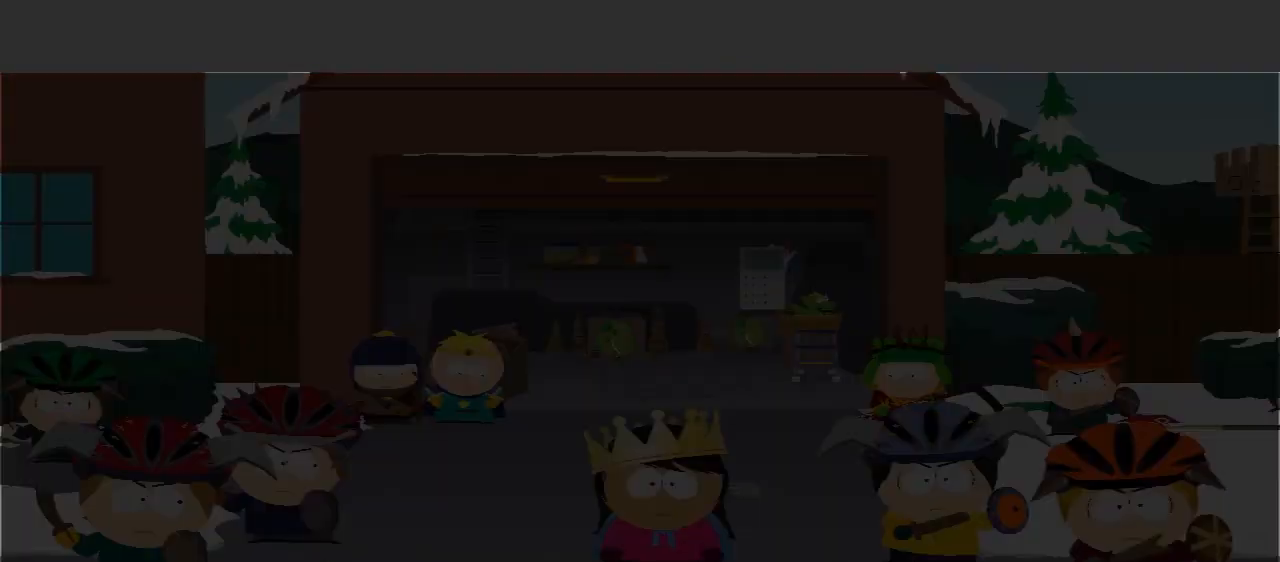
{"buttons": [], "left_stick": "center", "right_stick": "center", "events": [[100, "A", "down"], [300, "A", "up"]]}